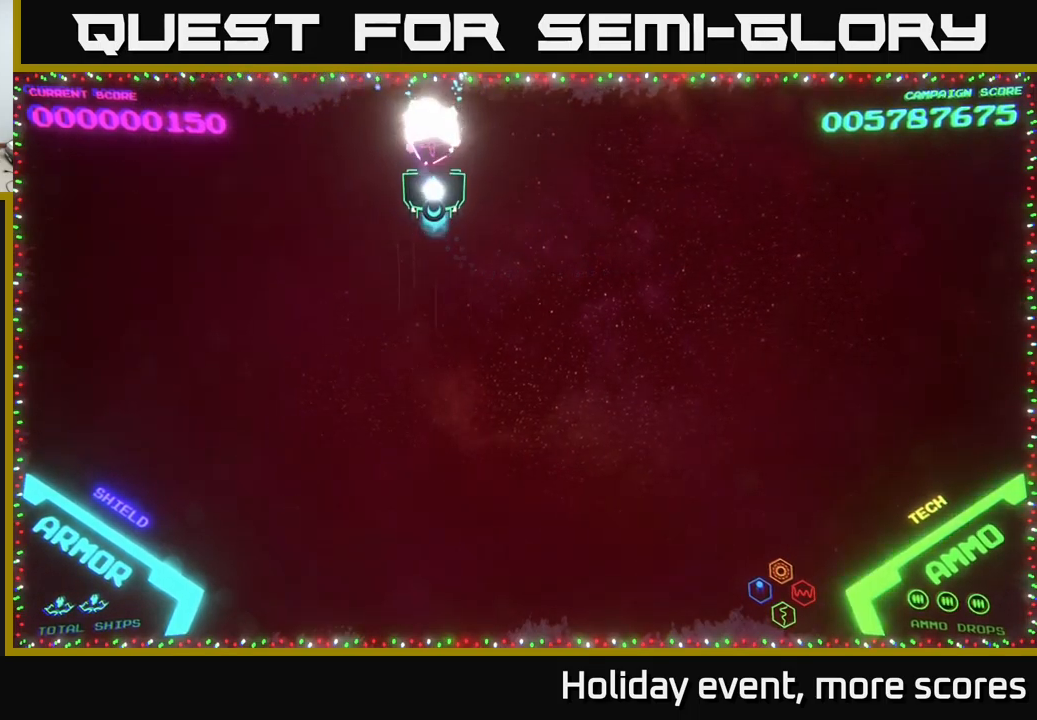
Gameplay with a controller (Xbox layout); each line is a JSON object with the inputs held at the frame after it. "events" lists button and stick changes between this image and that frame as [ms after this image, input, new state], when the widget could be followed in between.
{"buttons": [], "left_stick": "center", "right_stick": "center", "events": [[200, "left_stick", "right"], [300, "left_stick", "center"]]}
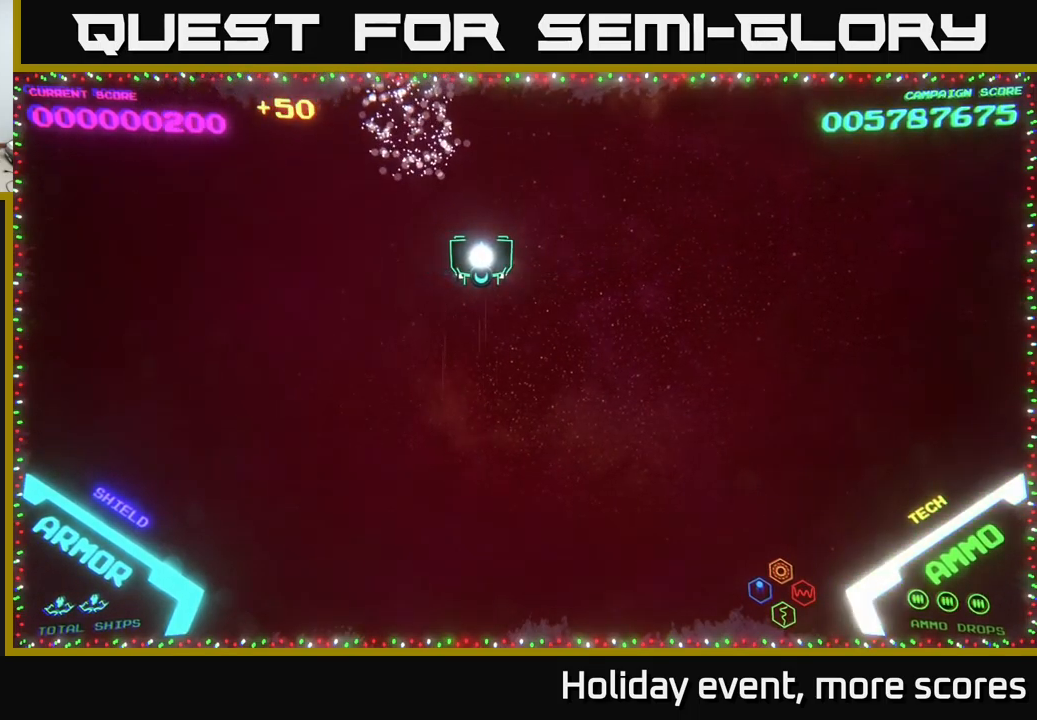
{"buttons": [], "left_stick": "center", "right_stick": "center", "events": []}
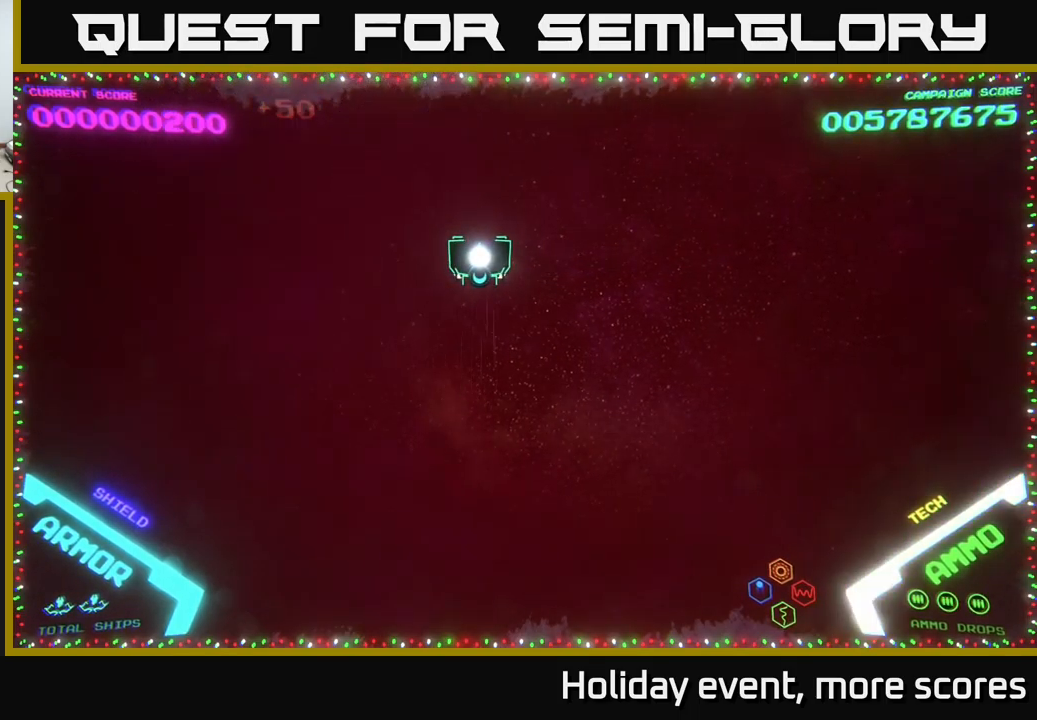
{"buttons": [], "left_stick": "center", "right_stick": "center", "events": []}
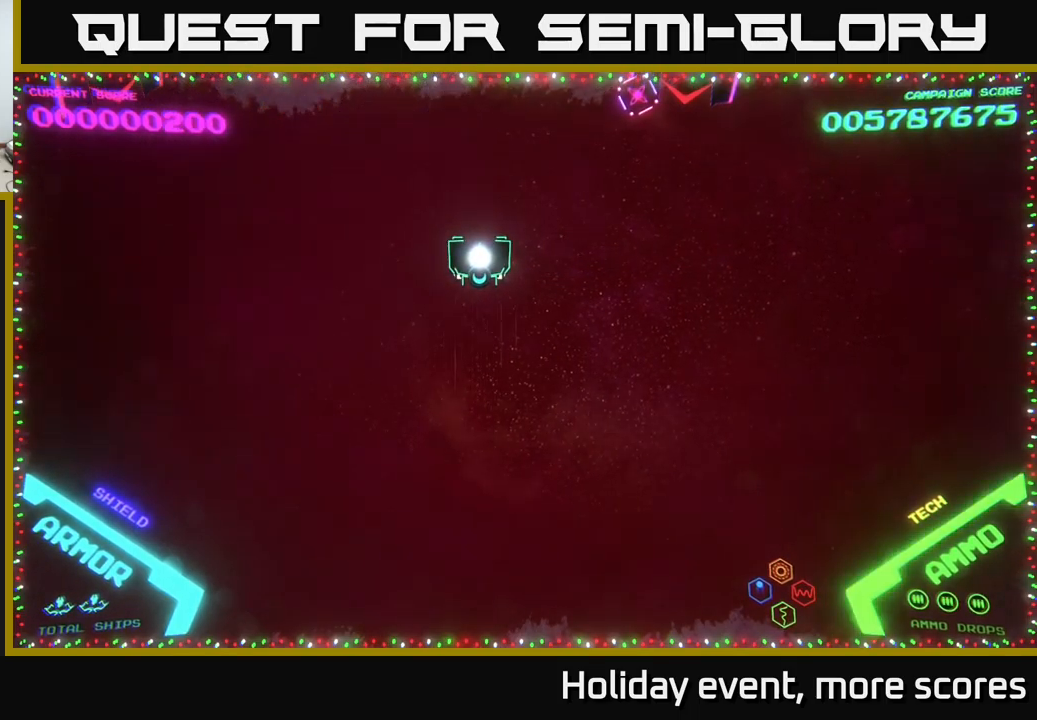
{"buttons": [], "left_stick": "up-right", "right_stick": "center", "events": [[200, "left_stick", "right"], [500, "left_stick", "up-right"]]}
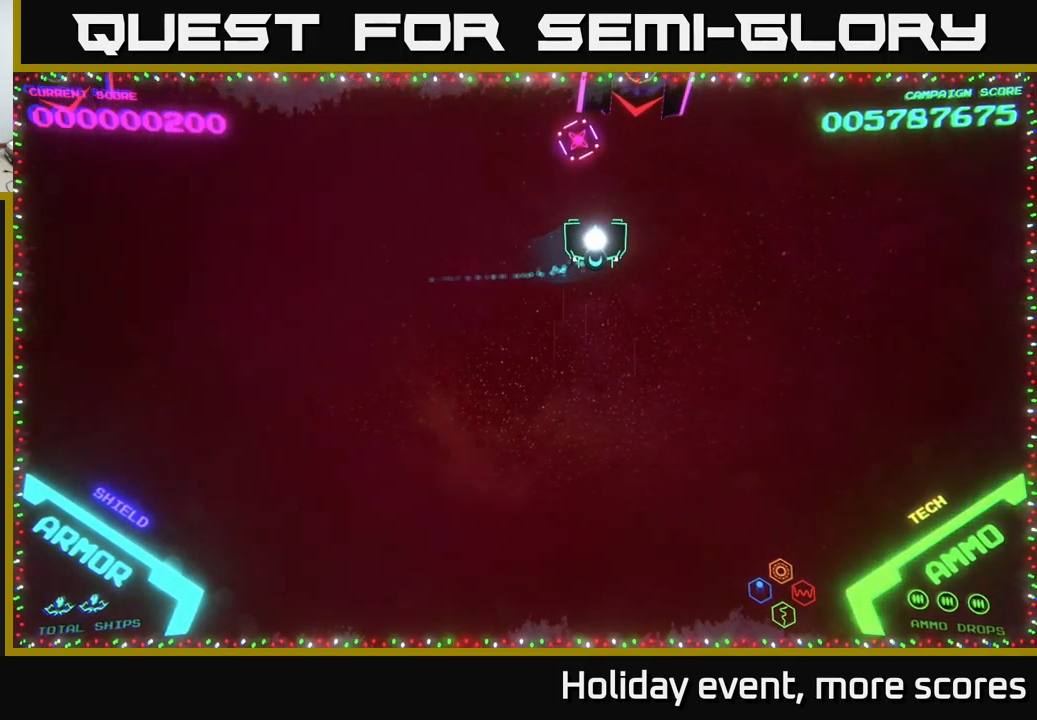
{"buttons": [], "left_stick": "down-left", "right_stick": "center", "events": [[217, "X", "down"], [217, "left_stick", "center"], [267, "X", "up"], [317, "X", "down"], [334, "left_stick", "down"], [367, "X", "up"], [467, "left_stick", "down-left"]]}
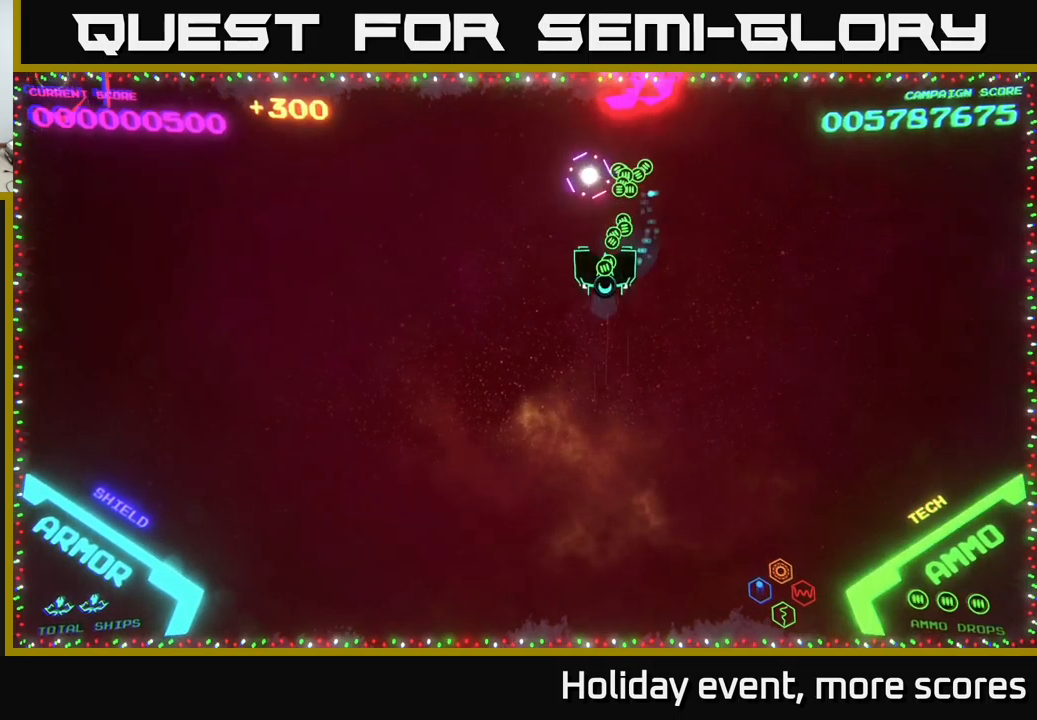
{"buttons": [], "left_stick": "up-left", "right_stick": "center", "events": [[100, "A", "down"], [150, "A", "up"], [350, "left_stick", "up-left"]]}
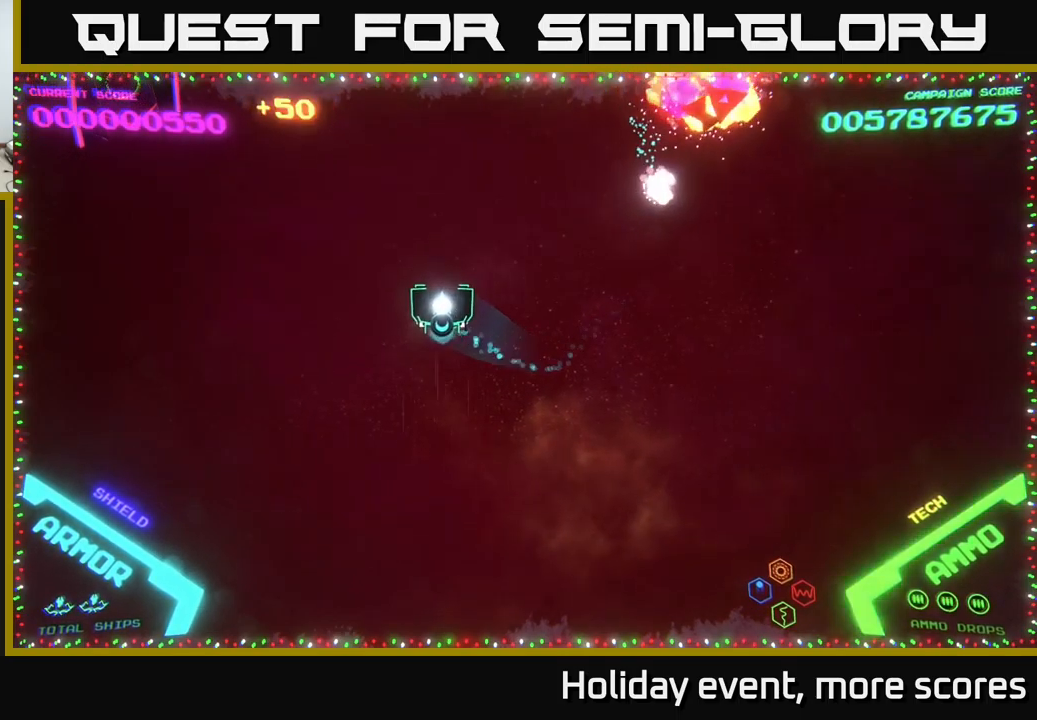
{"buttons": [], "left_stick": "left", "right_stick": "center", "events": [[216, "left_stick", "left"]]}
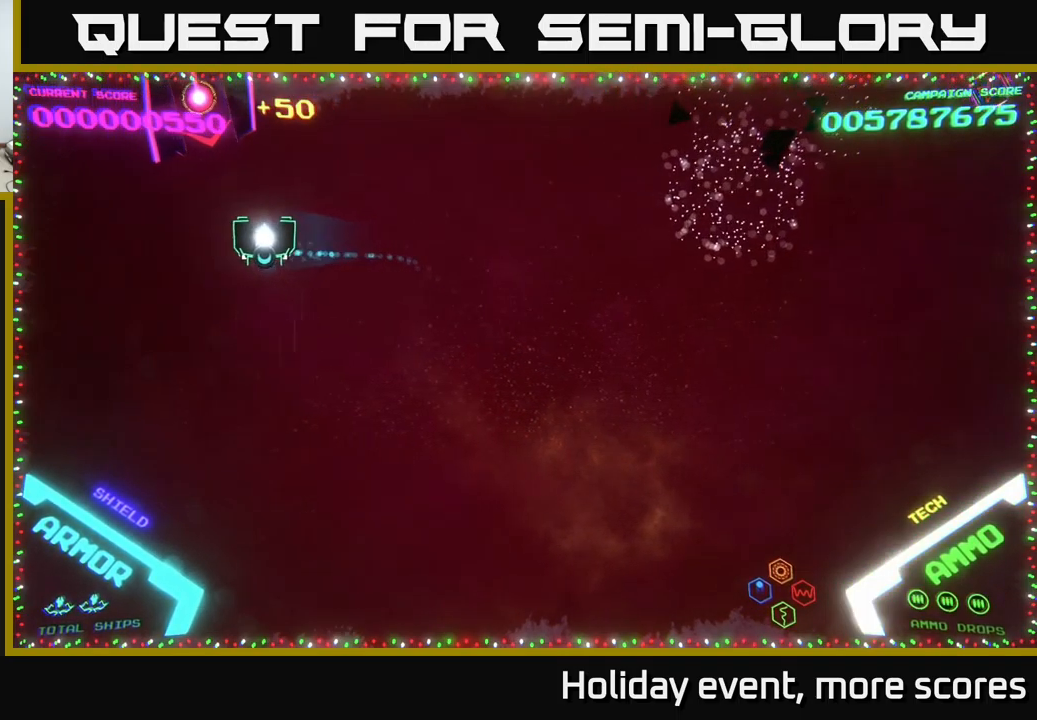
{"buttons": [], "left_stick": "right", "right_stick": "center", "events": [[133, "X", "down"], [133, "left_stick", "center"], [166, "X", "up"], [216, "X", "down"], [300, "X", "up"], [366, "left_stick", "right"]]}
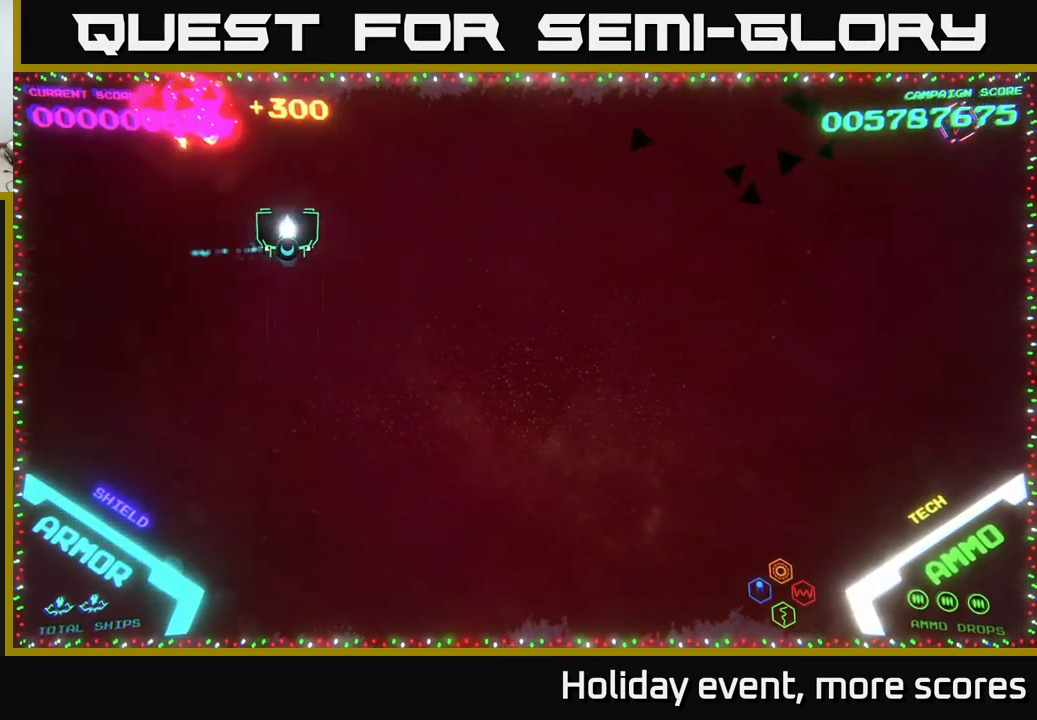
{"buttons": [], "left_stick": "right", "right_stick": "center", "events": []}
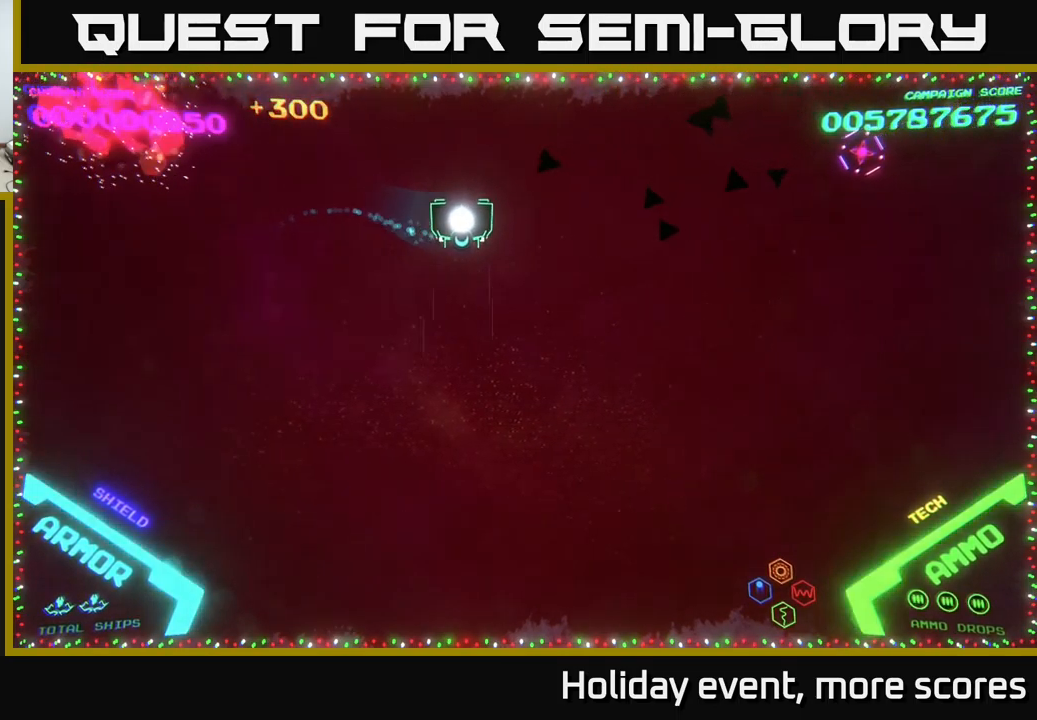
{"buttons": [], "left_stick": "right", "right_stick": "center", "events": []}
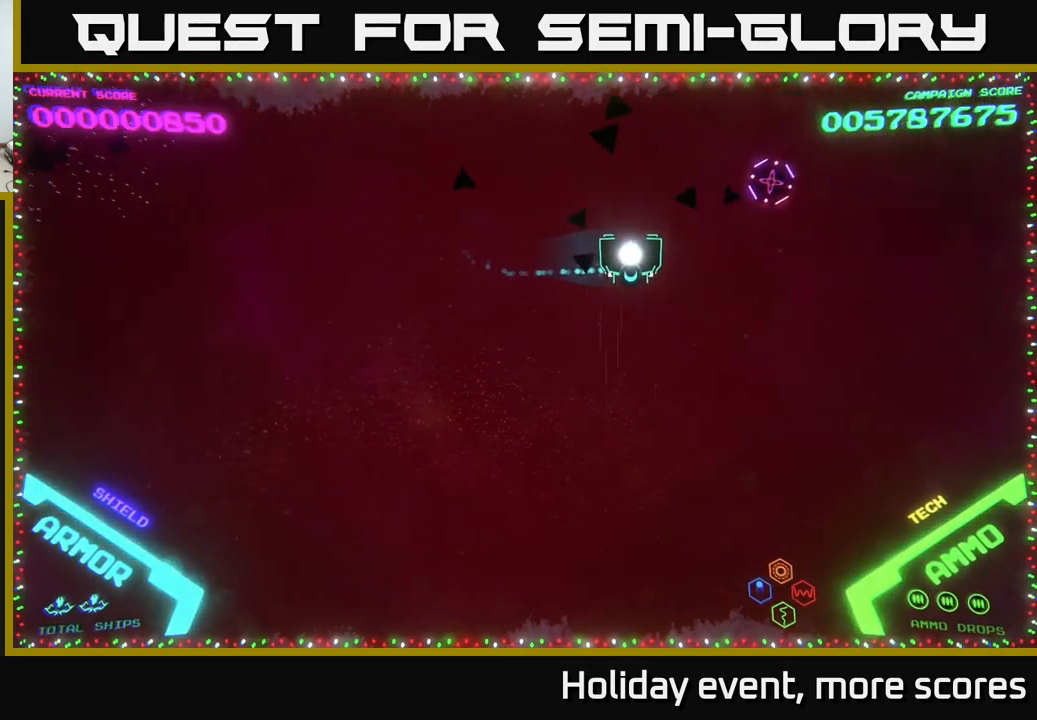
{"buttons": [], "left_stick": "up-left", "right_stick": "center", "events": [[233, "A", "down"], [316, "A", "up"], [316, "left_stick", "down-left"], [466, "left_stick", "up-left"]]}
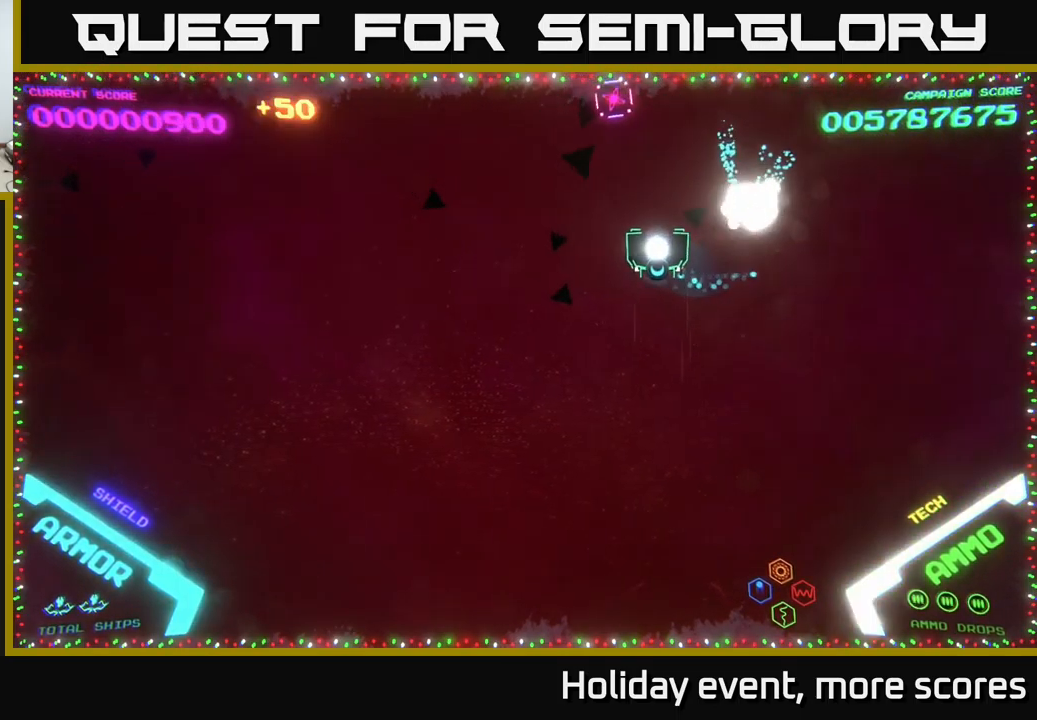
{"buttons": [], "left_stick": "down", "right_stick": "center", "events": [[183, "A", "down"], [216, "left_stick", "center"], [266, "A", "up"], [383, "left_stick", "down-right"], [450, "left_stick", "down"]]}
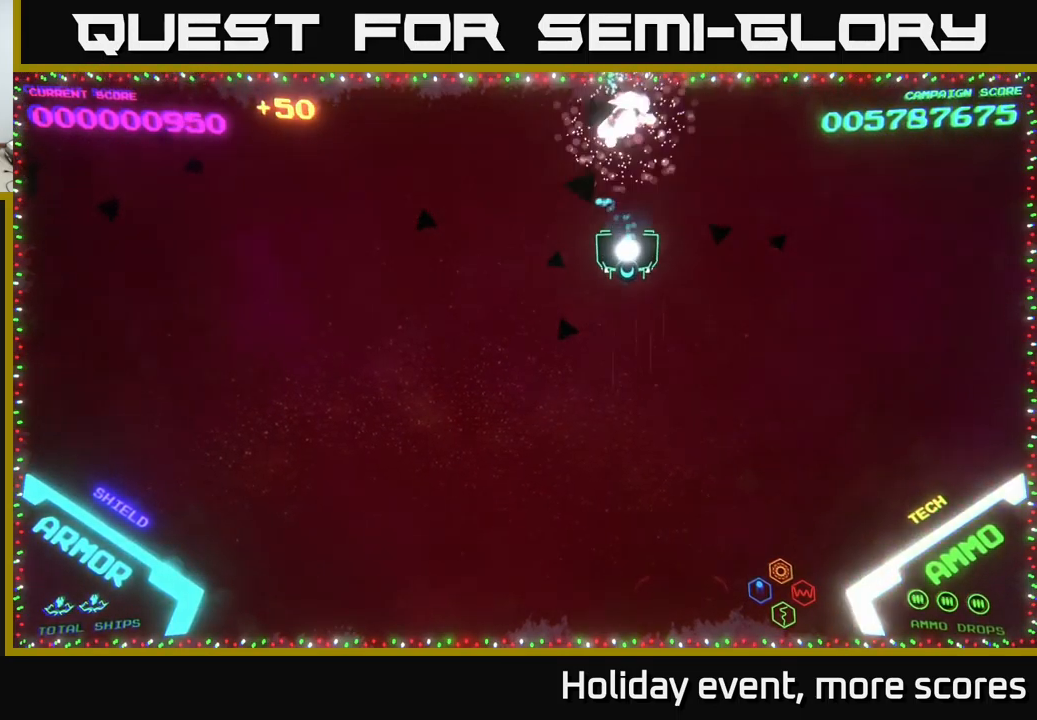
{"buttons": [], "left_stick": "center", "right_stick": "center", "events": [[100, "left_stick", "left"], [166, "left_stick", "up-left"], [366, "left_stick", "center"]]}
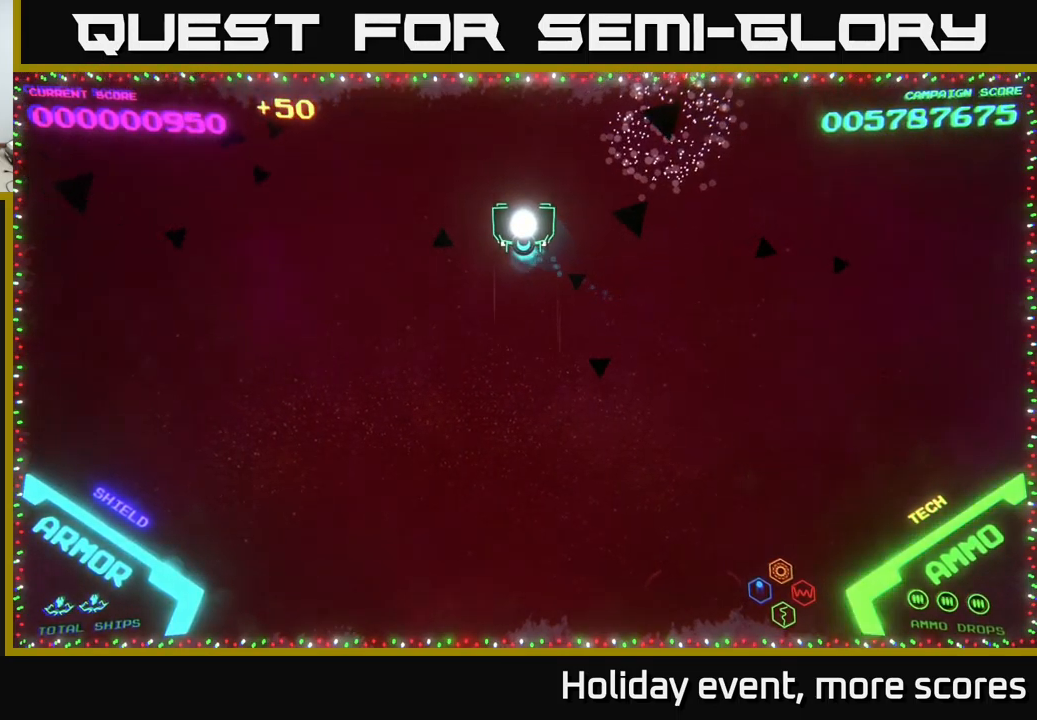
{"buttons": [], "left_stick": "center", "right_stick": "center", "events": []}
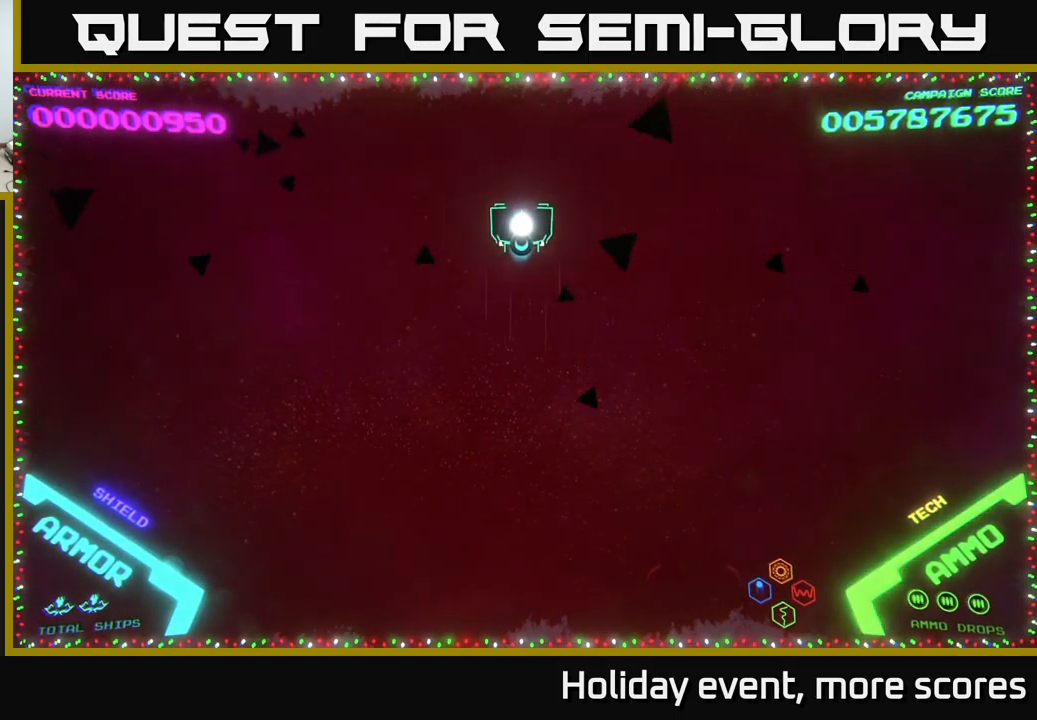
{"buttons": [], "left_stick": "left", "right_stick": "center", "events": [[167, "left_stick", "left"]]}
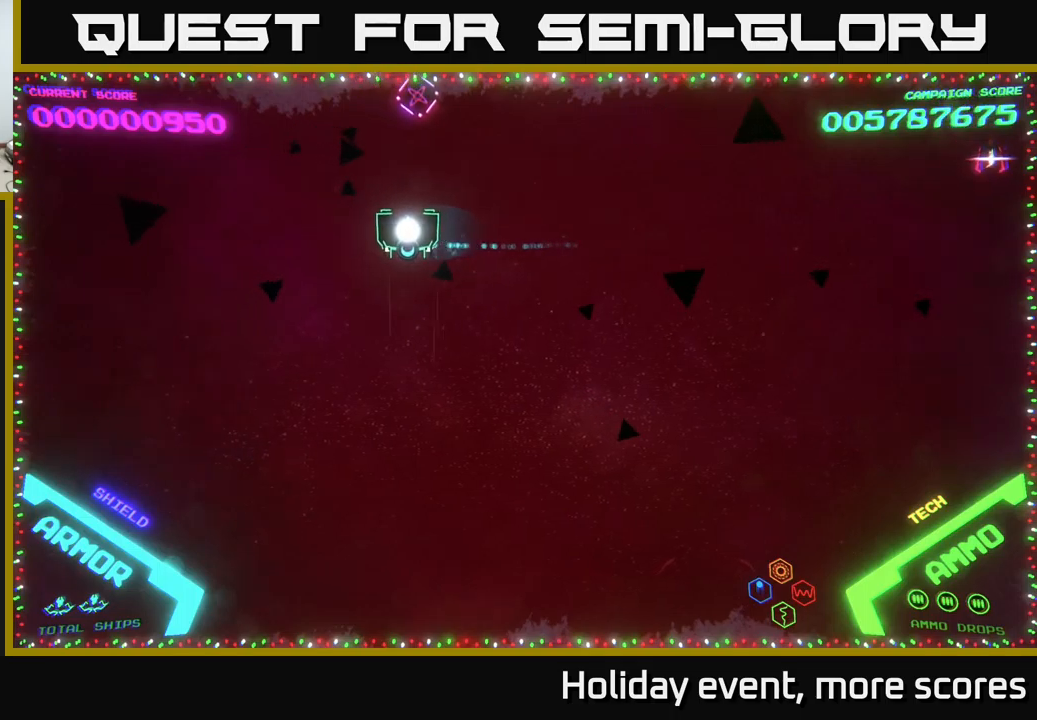
{"buttons": [], "left_stick": "right", "right_stick": "center", "events": [[33, "left_stick", "center"], [83, "left_stick", "up-right"], [133, "A", "down"], [183, "A", "up"], [233, "left_stick", "center"], [250, "A", "down"], [300, "left_stick", "down-right"], [333, "A", "up"], [450, "left_stick", "right"]]}
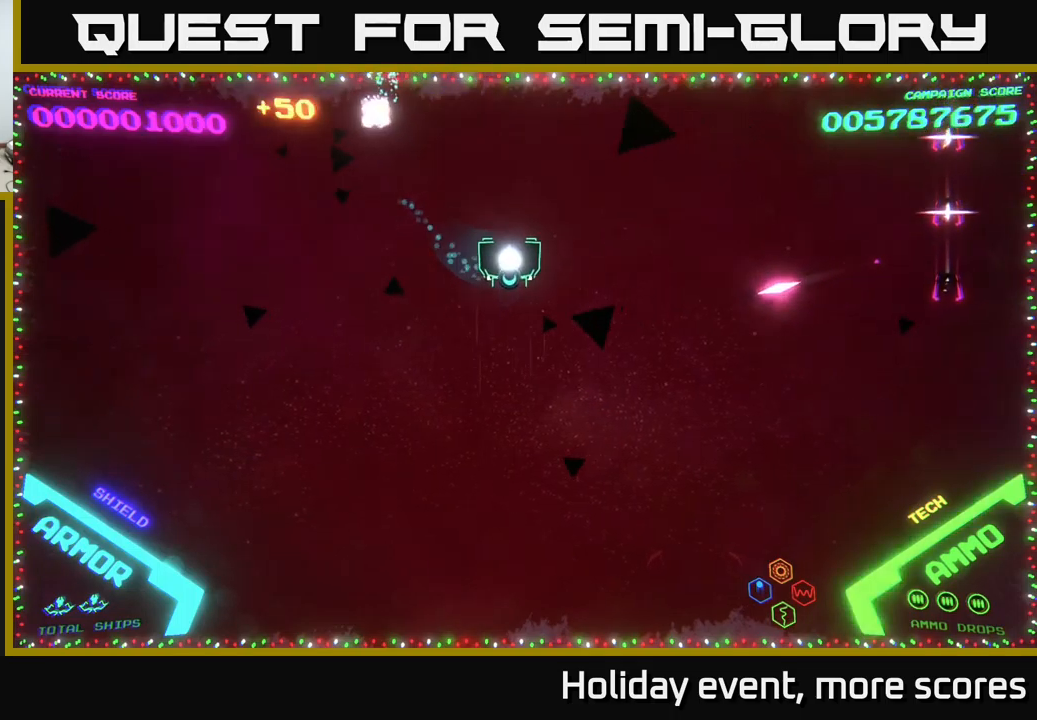
{"buttons": [], "left_stick": "right", "right_stick": "center", "events": [[100, "left_stick", "up"], [333, "left_stick", "right"]]}
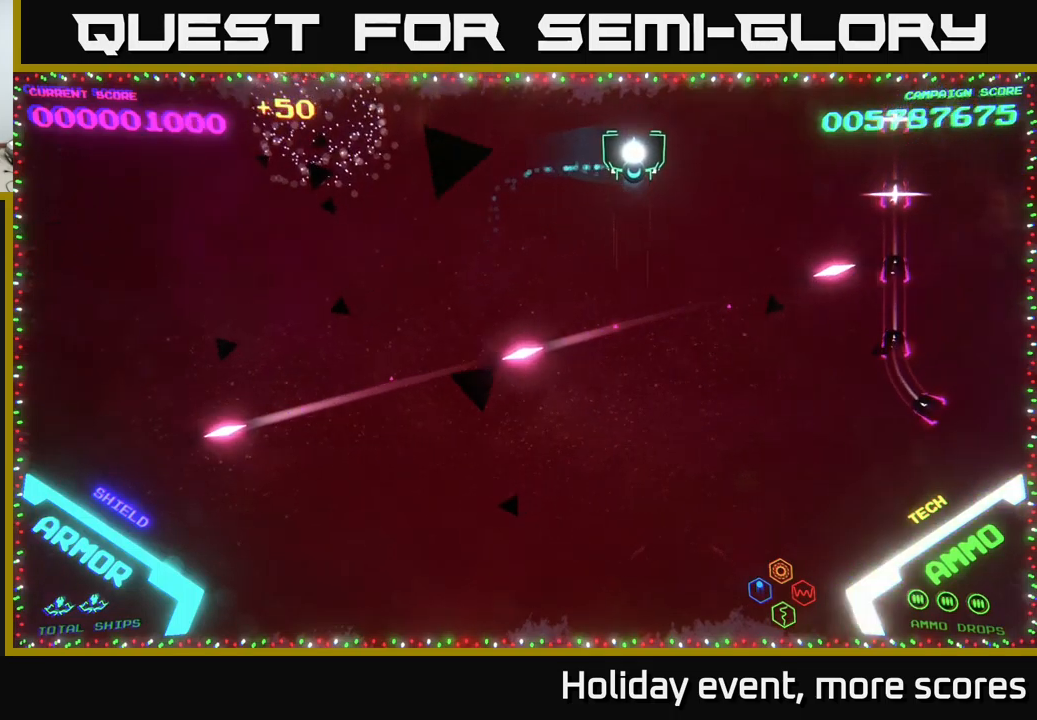
{"buttons": [], "left_stick": "center", "right_stick": "center", "events": [[183, "left_stick", "center"]]}
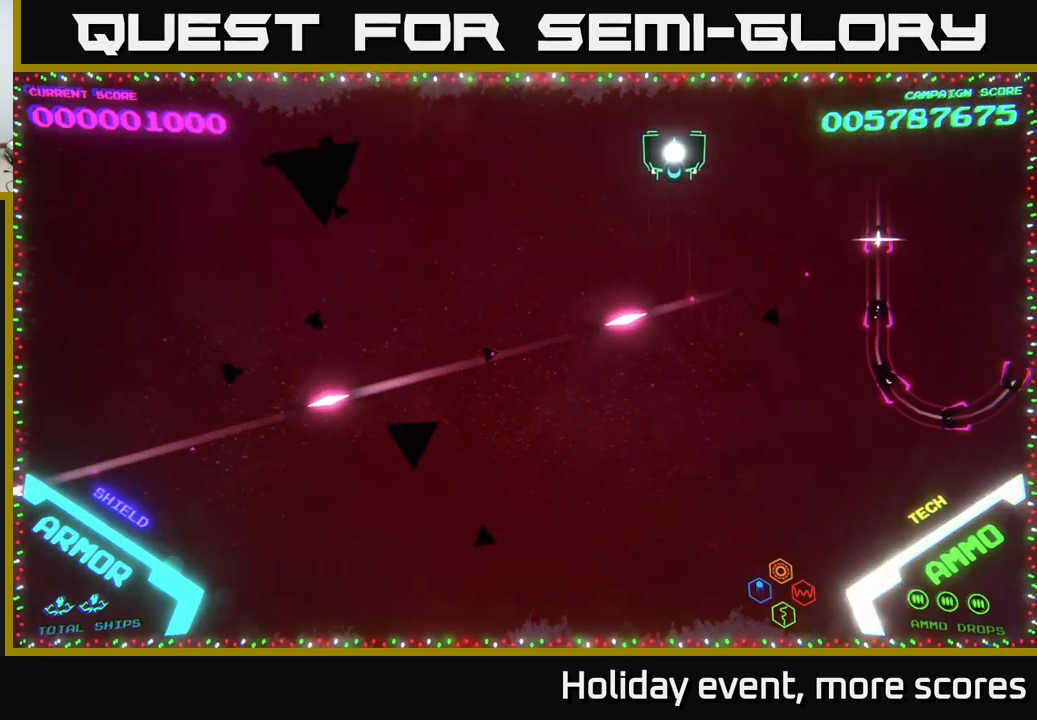
{"buttons": [], "left_stick": "center", "right_stick": "center", "events": []}
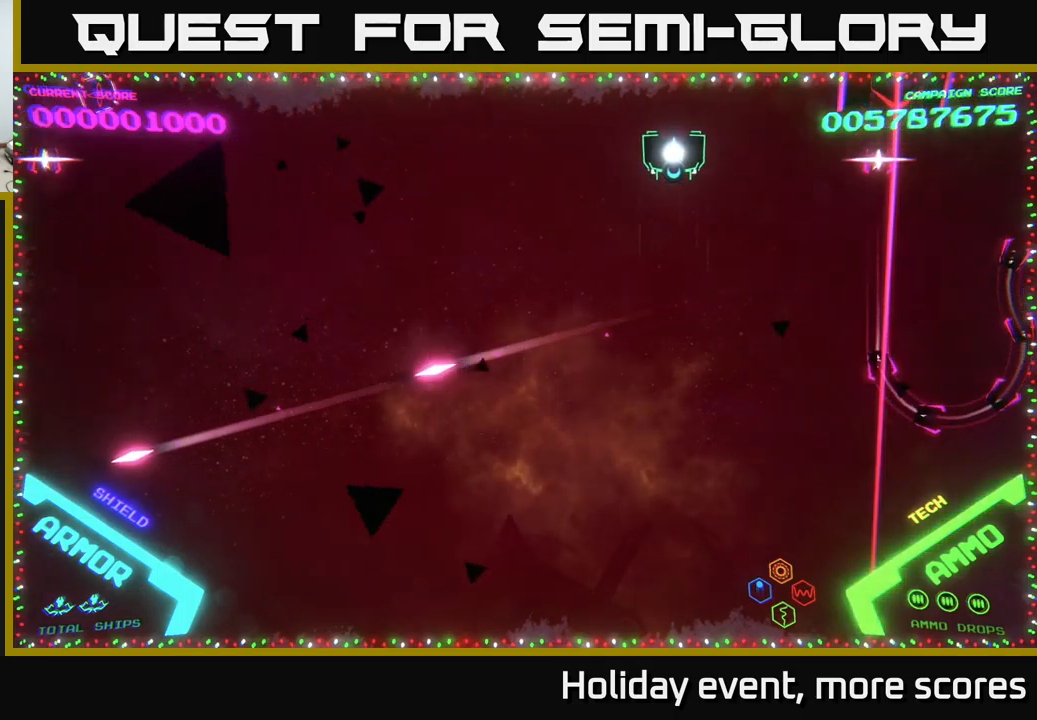
{"buttons": [], "left_stick": "center", "right_stick": "center", "events": []}
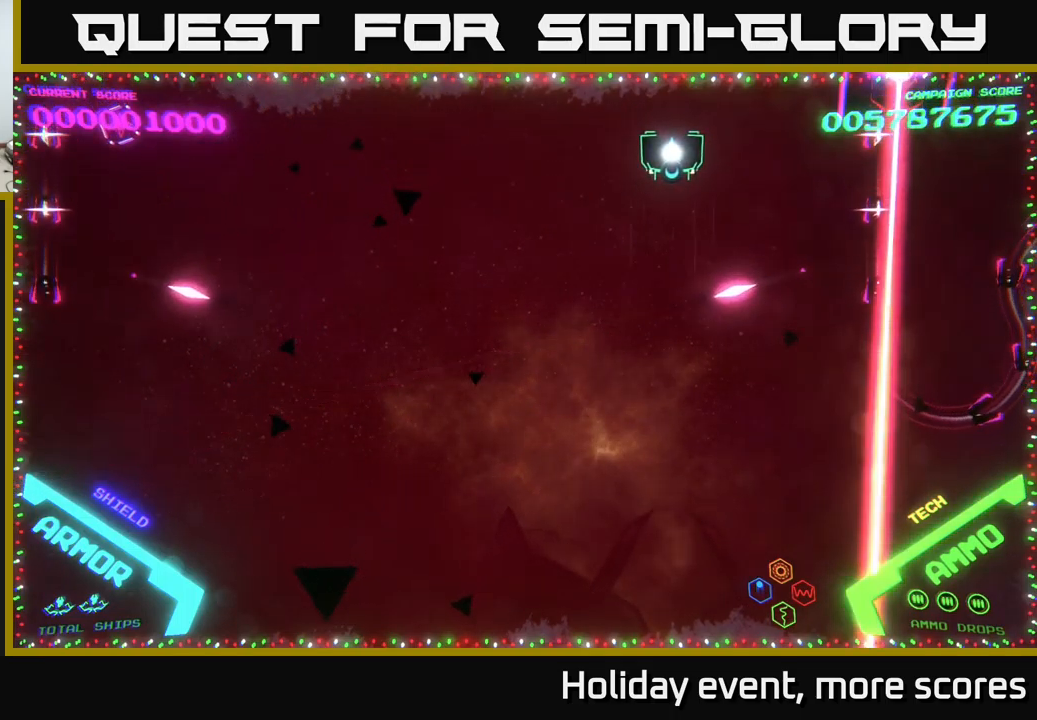
{"buttons": [], "left_stick": "center", "right_stick": "center", "events": []}
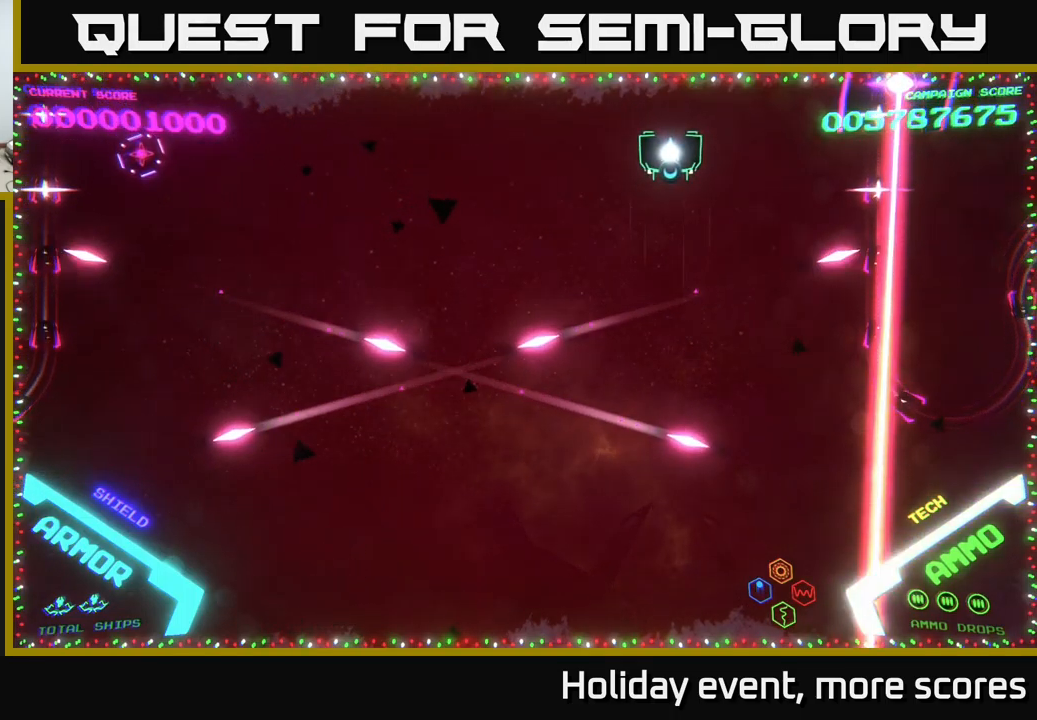
{"buttons": [], "left_stick": "center", "right_stick": "center", "events": []}
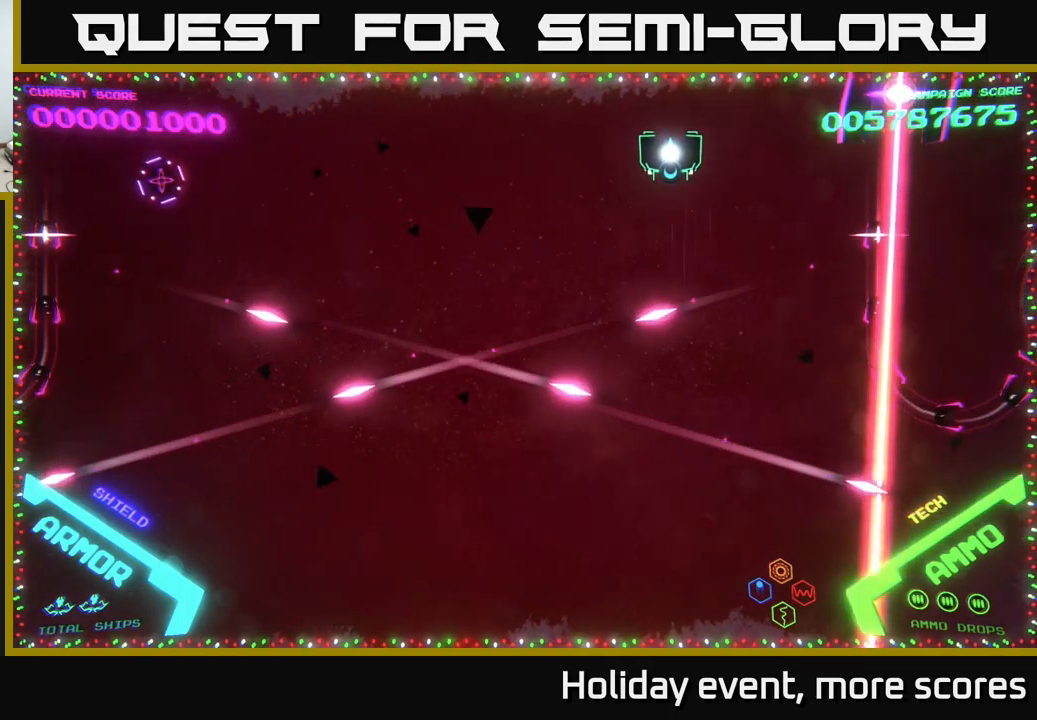
{"buttons": ["B"], "left_stick": "up", "right_stick": "center", "events": [[117, "left_stick", "down-left"], [233, "left_stick", "down"], [300, "B", "down"], [400, "B", "up"], [467, "B", "down"], [483, "left_stick", "up"]]}
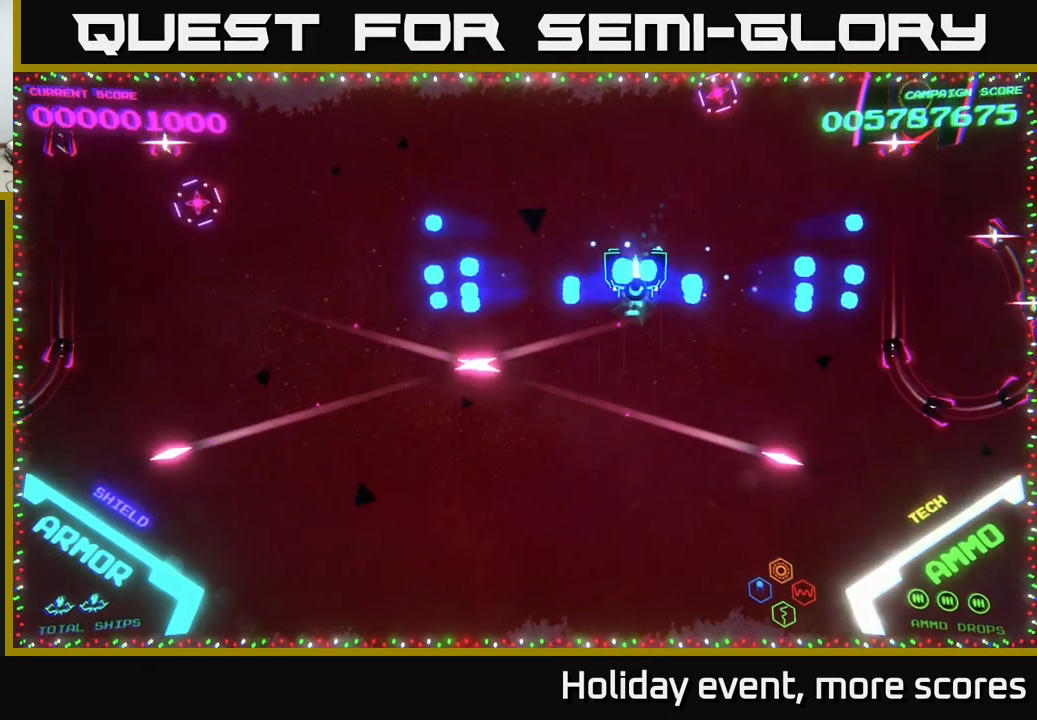
{"buttons": ["B"], "left_stick": "left", "right_stick": "center", "events": [[33, "B", "up"], [50, "left_stick", "right"], [83, "B", "down"], [100, "left_stick", "down"], [183, "B", "up"], [217, "B", "down"], [267, "left_stick", "up-left"], [433, "B", "up"], [483, "B", "down"], [500, "left_stick", "left"]]}
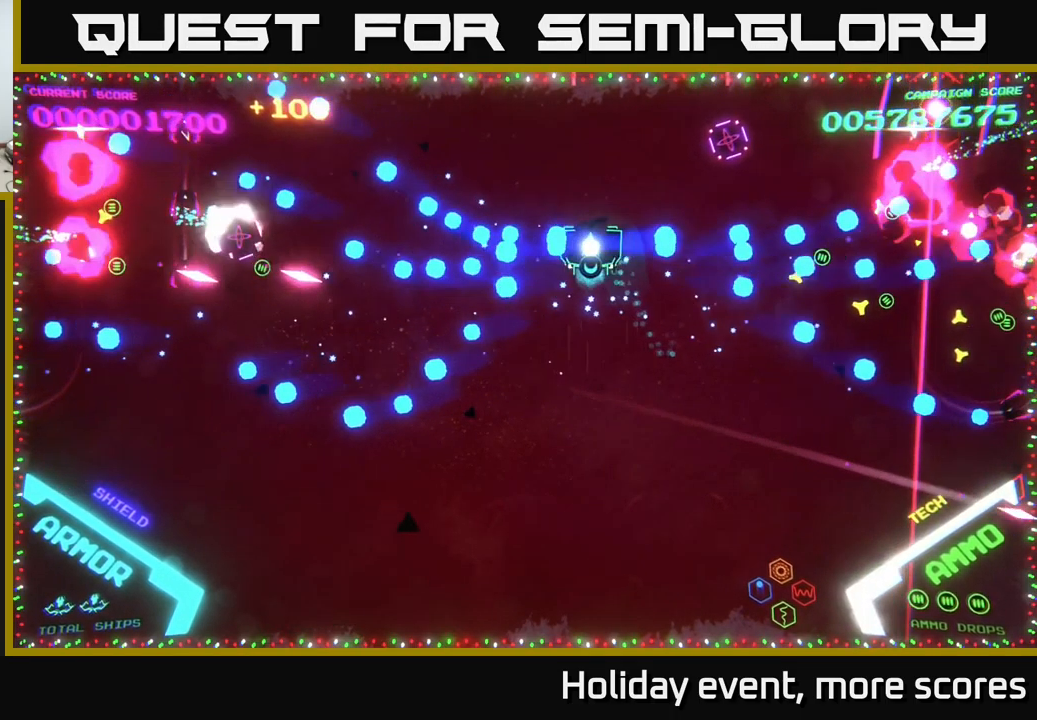
{"buttons": [], "left_stick": "down-left", "right_stick": "center", "events": [[17, "left_stick", "down-left"], [117, "B", "up"], [167, "B", "down"], [167, "left_stick", "up"], [299, "B", "up"], [349, "B", "down"], [483, "left_stick", "down-left"], [499, "B", "up"]]}
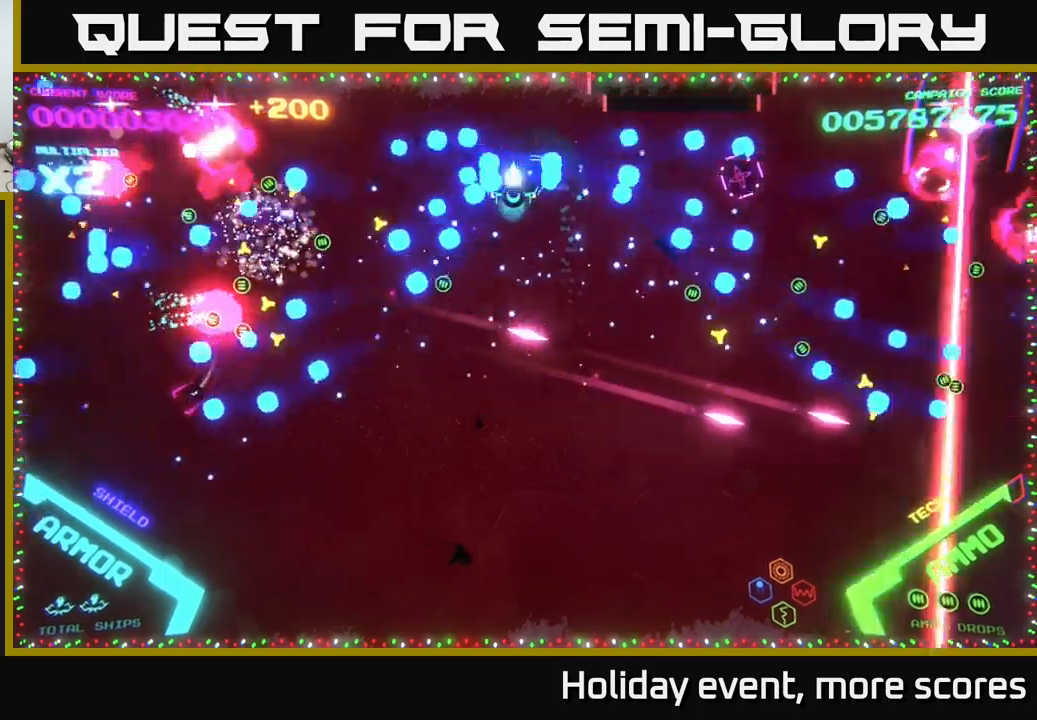
{"buttons": ["B"], "left_stick": "down-left", "right_stick": "center", "events": [[34, "left_stick", "down"], [100, "B", "down"], [167, "left_stick", "right"], [217, "B", "up"], [217, "left_stick", "up"], [267, "B", "down"], [367, "B", "up"], [434, "B", "down"], [450, "left_stick", "down-left"]]}
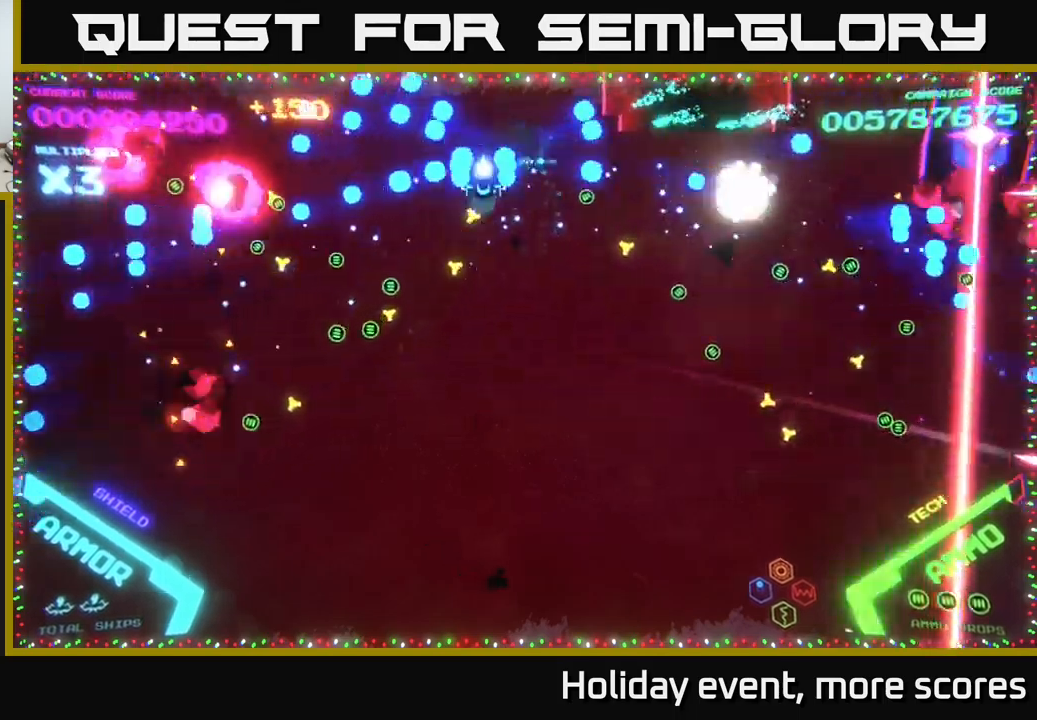
{"buttons": [], "left_stick": "down-right", "right_stick": "center", "events": [[67, "B", "up"], [117, "left_stick", "down-right"], [134, "B", "down"], [200, "left_stick", "up-right"], [267, "B", "up"], [317, "B", "down"], [367, "left_stick", "down-right"], [500, "B", "up"]]}
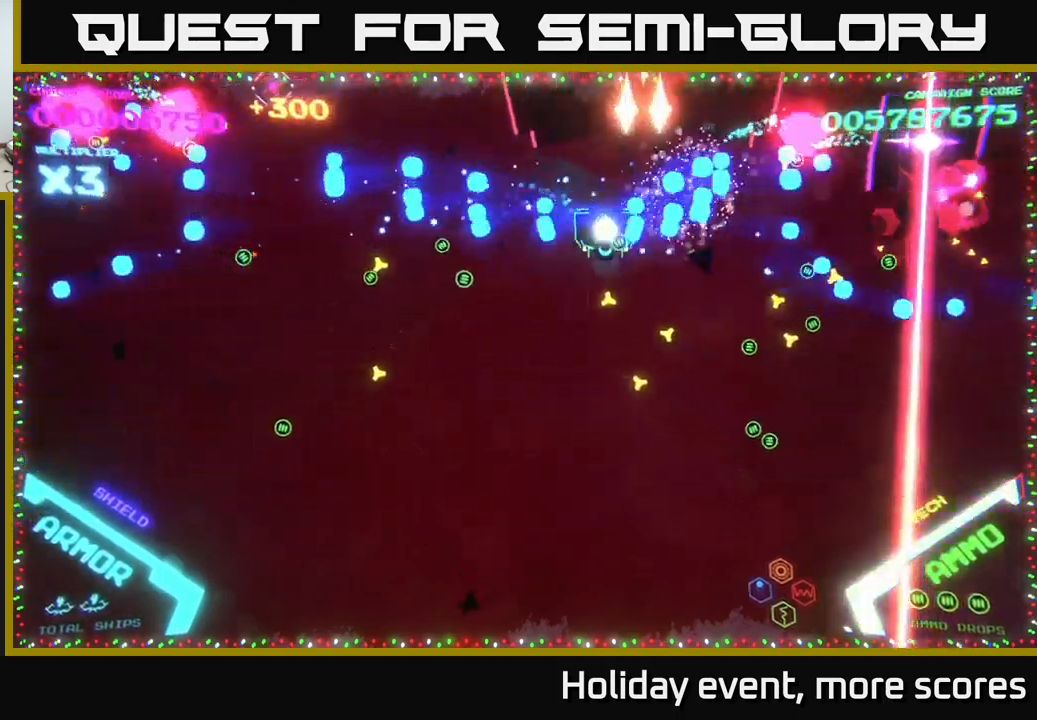
{"buttons": [], "left_stick": "down-left", "right_stick": "center", "events": [[34, "B", "down"], [34, "left_stick", "down"], [84, "B", "up"], [317, "X", "down"], [317, "left_stick", "down-left"], [367, "X", "up"]]}
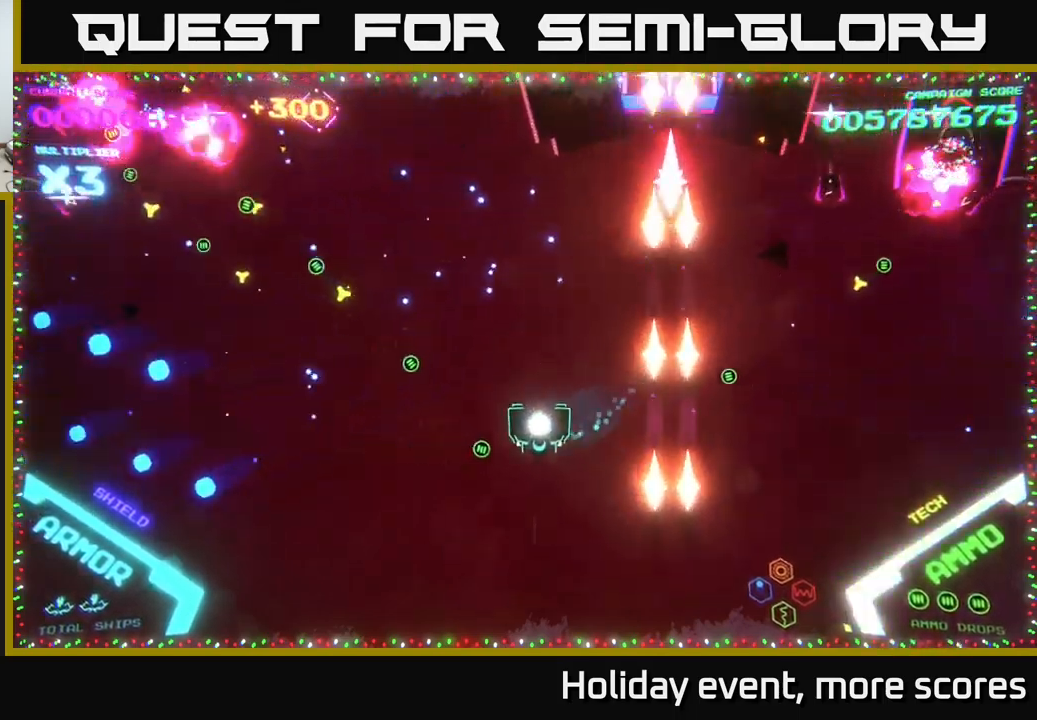
{"buttons": ["B"], "left_stick": "up", "right_stick": "center", "events": [[34, "left_stick", "up-left"], [150, "B", "down"], [167, "left_stick", "up"], [217, "B", "up"], [284, "B", "down"]]}
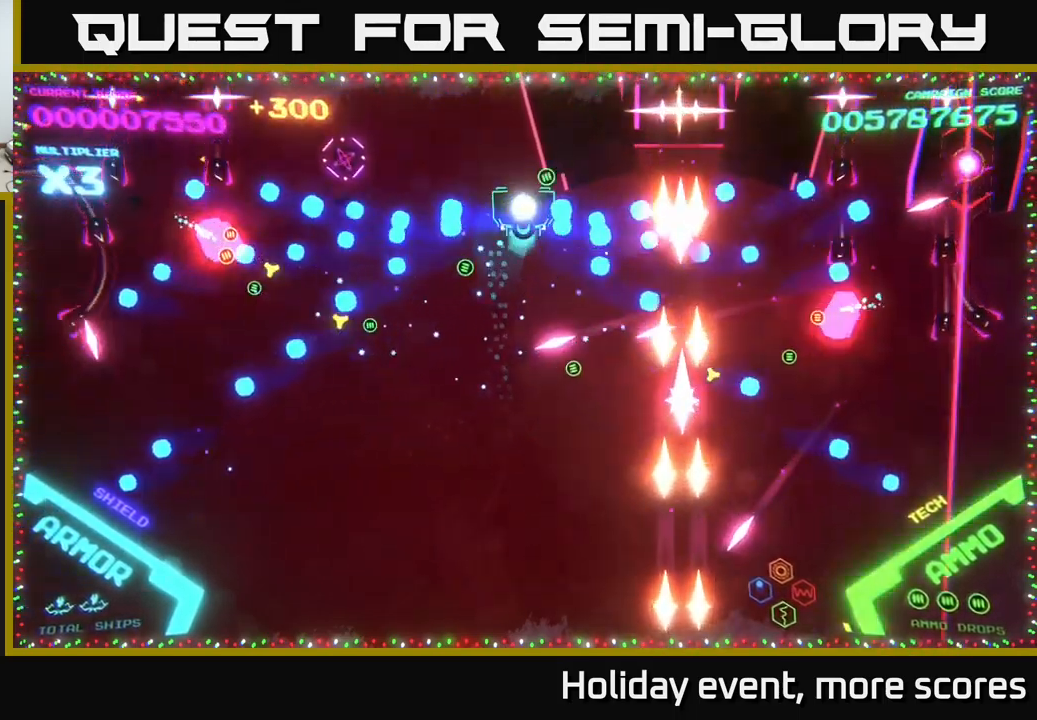
{"buttons": [], "left_stick": "up", "right_stick": "center", "events": [[34, "left_stick", "down-right"], [50, "B", "up"], [117, "left_stick", "down-left"], [150, "B", "down"], [250, "B", "up"], [250, "left_stick", "up-left"], [317, "B", "down"], [317, "left_stick", "up-right"], [434, "B", "up"], [467, "left_stick", "up"]]}
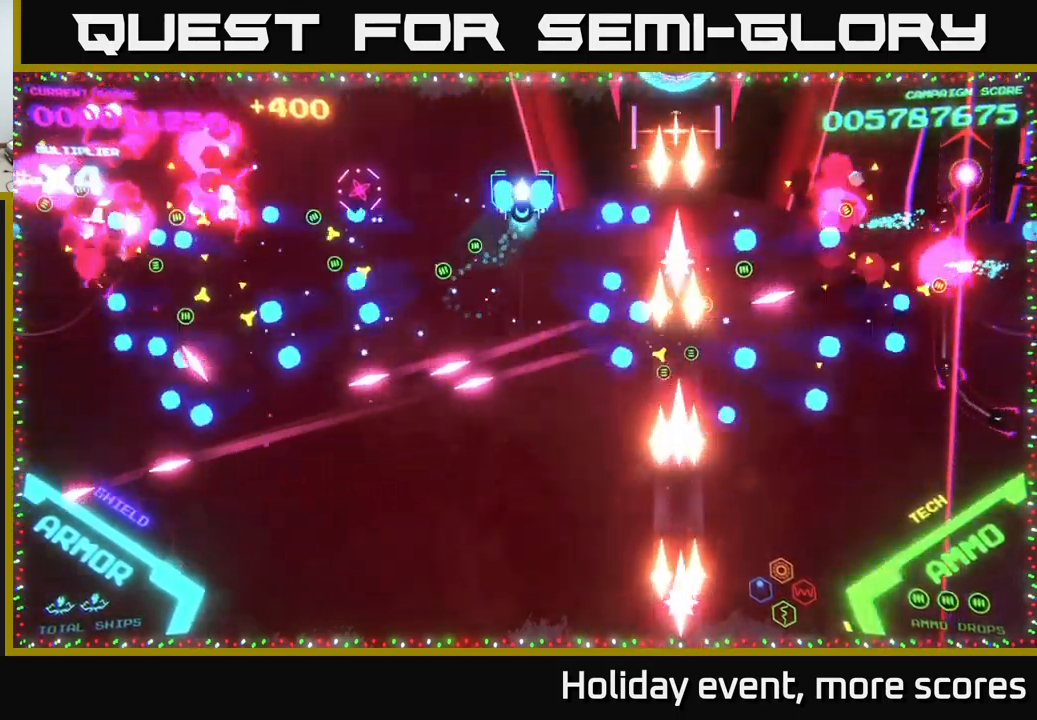
{"buttons": ["B"], "left_stick": "up-left", "right_stick": "center", "events": [[17, "B", "down"], [100, "left_stick", "down"], [117, "B", "up"], [167, "B", "down"], [284, "B", "up"], [350, "B", "down"], [350, "left_stick", "center"], [400, "left_stick", "up-left"]]}